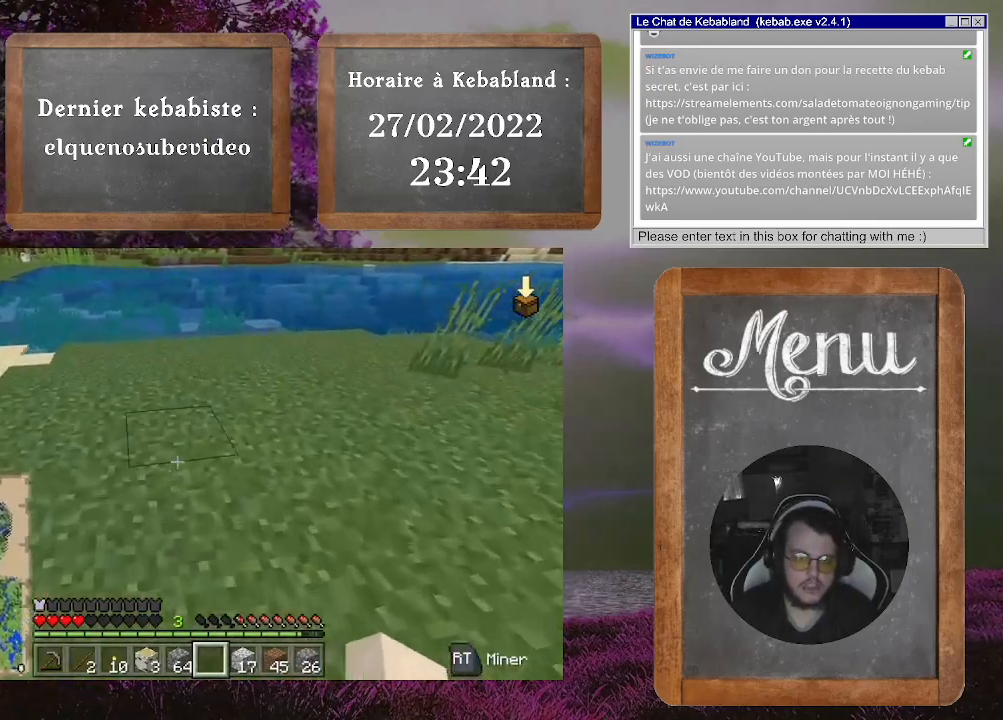
Gameplay with a controller (Xbox layout); each line is a JSON object with the inputs held at the frame after it. "events" lists button and stick changes between this image and that frame as [ms after this image, input, new state], when the widget could be followed in between. Not read: L3.
{"buttons": [], "left_stick": "up", "right_stick": "center", "events": [[267, "right_stick", "center"]]}
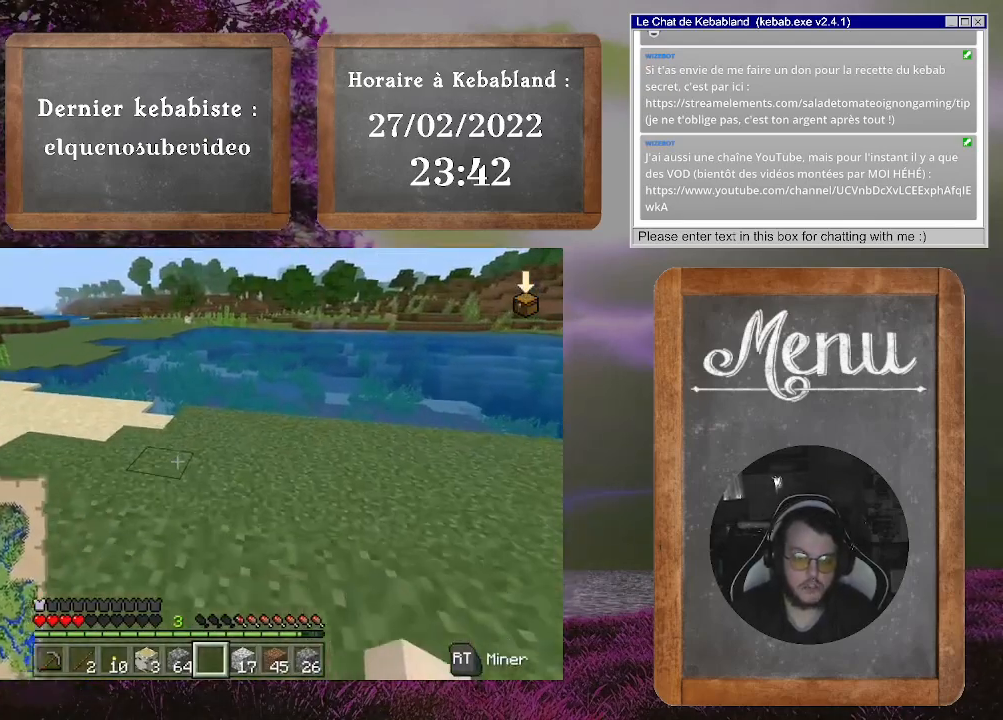
{"buttons": [], "left_stick": "up", "right_stick": "center", "events": []}
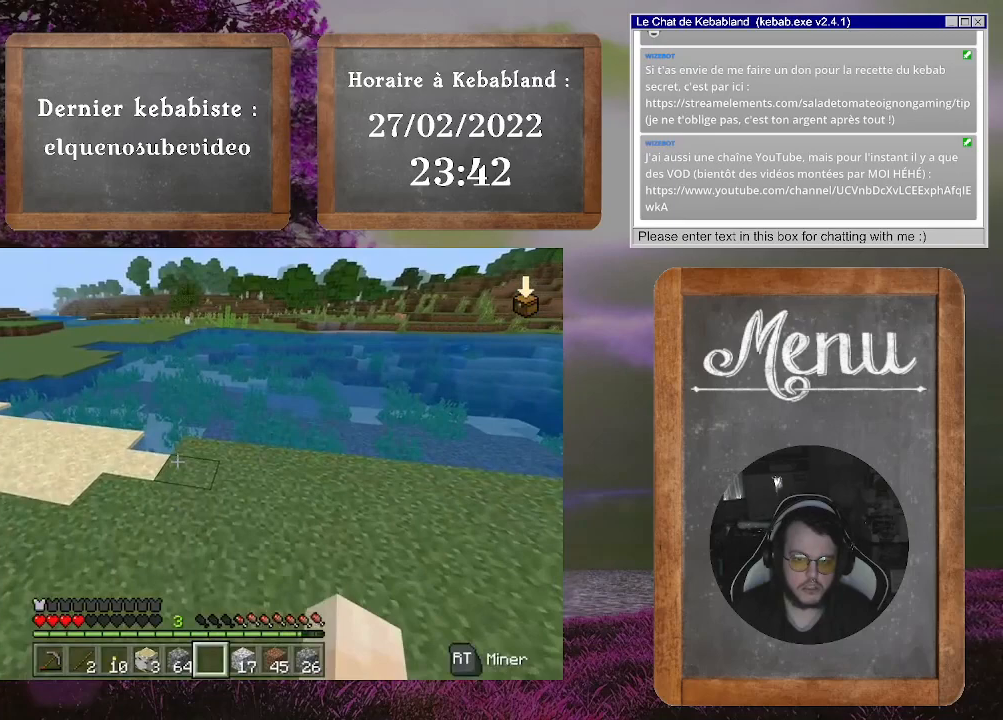
{"buttons": [], "left_stick": "up", "right_stick": "center", "events": [[300, "right_stick", "down-left"], [500, "right_stick", "center"]]}
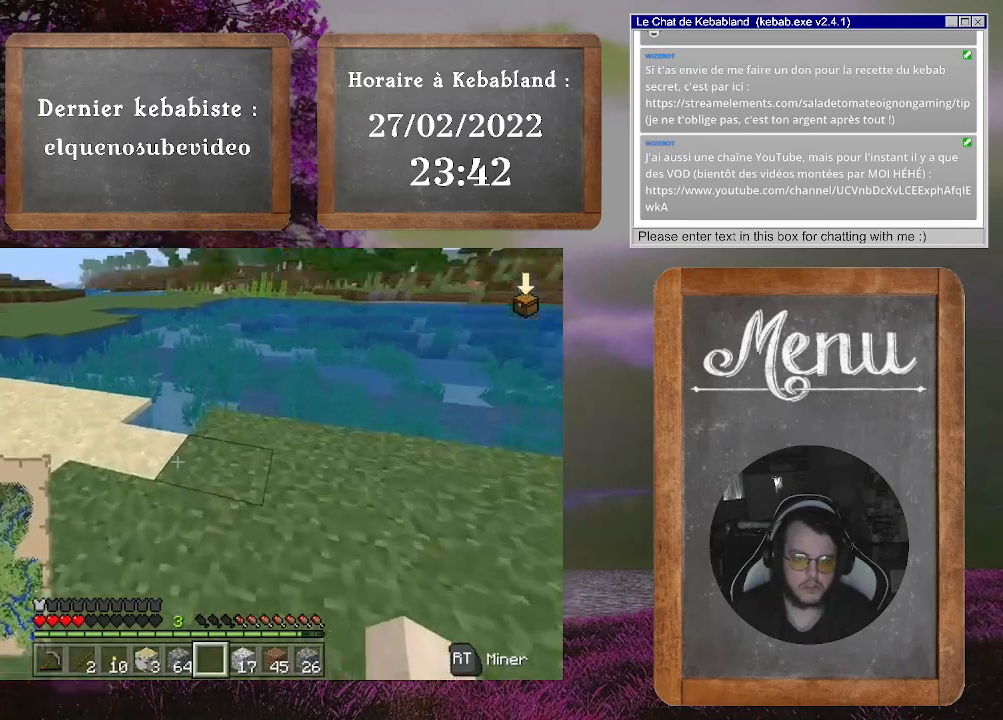
{"buttons": [], "left_stick": "up-left", "right_stick": "up-left", "events": [[333, "right_stick", "up-left"], [400, "left_stick", "up-left"]]}
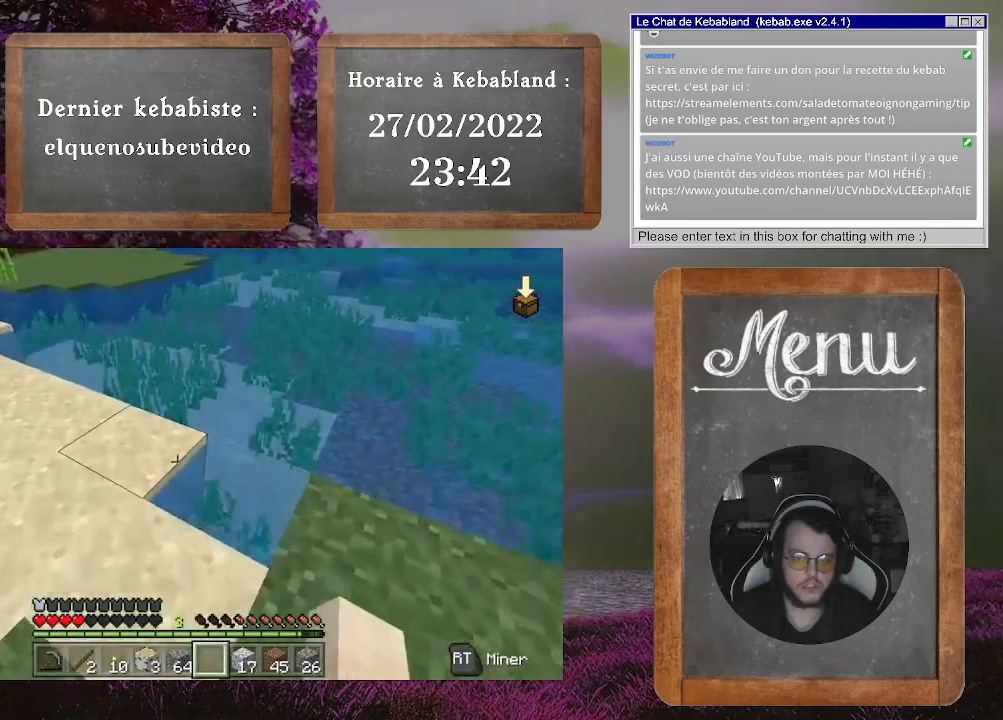
{"buttons": [], "left_stick": "up", "right_stick": "center", "events": [[233, "left_stick", "up"], [233, "right_stick", "center"]]}
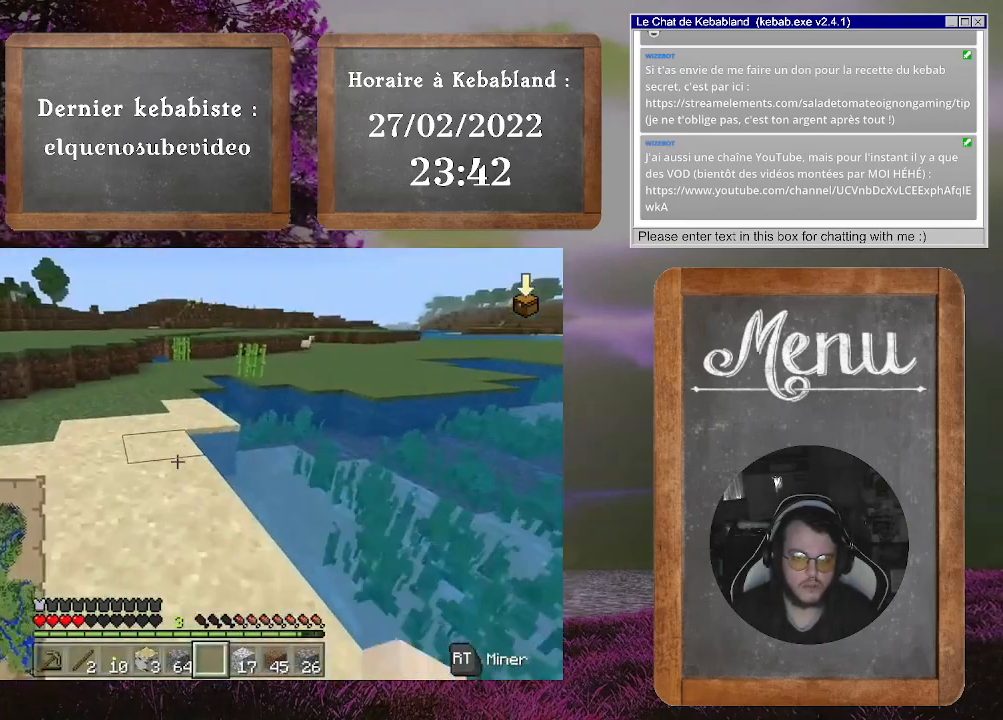
{"buttons": [], "left_stick": "up", "right_stick": "left", "events": [[500, "right_stick", "left"]]}
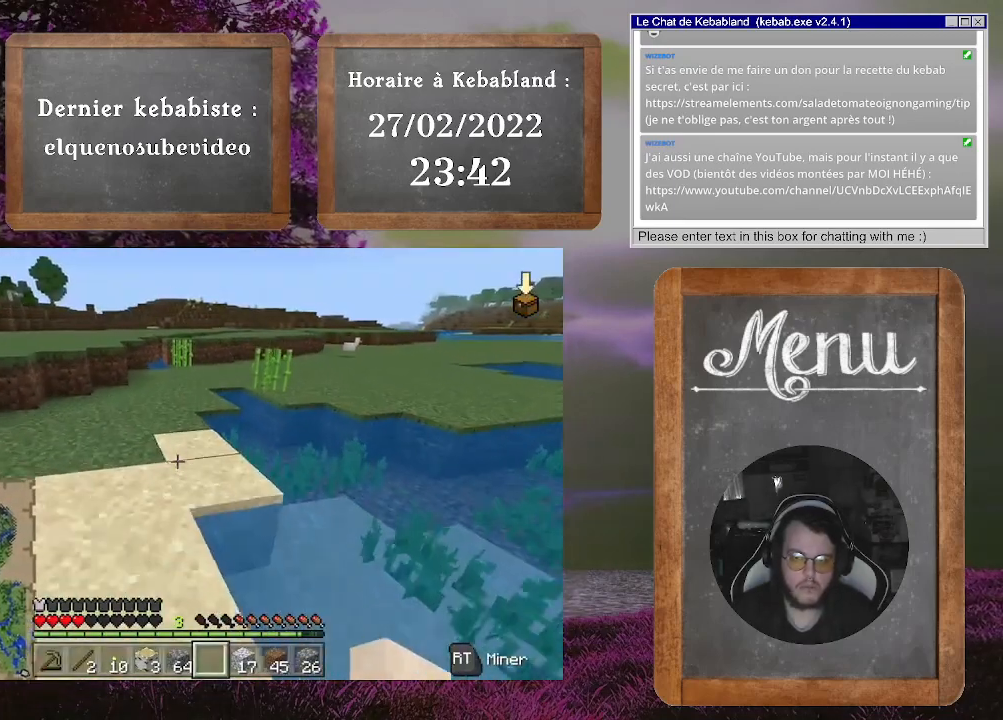
{"buttons": [], "left_stick": "up", "right_stick": "center", "events": [[300, "right_stick", "center"]]}
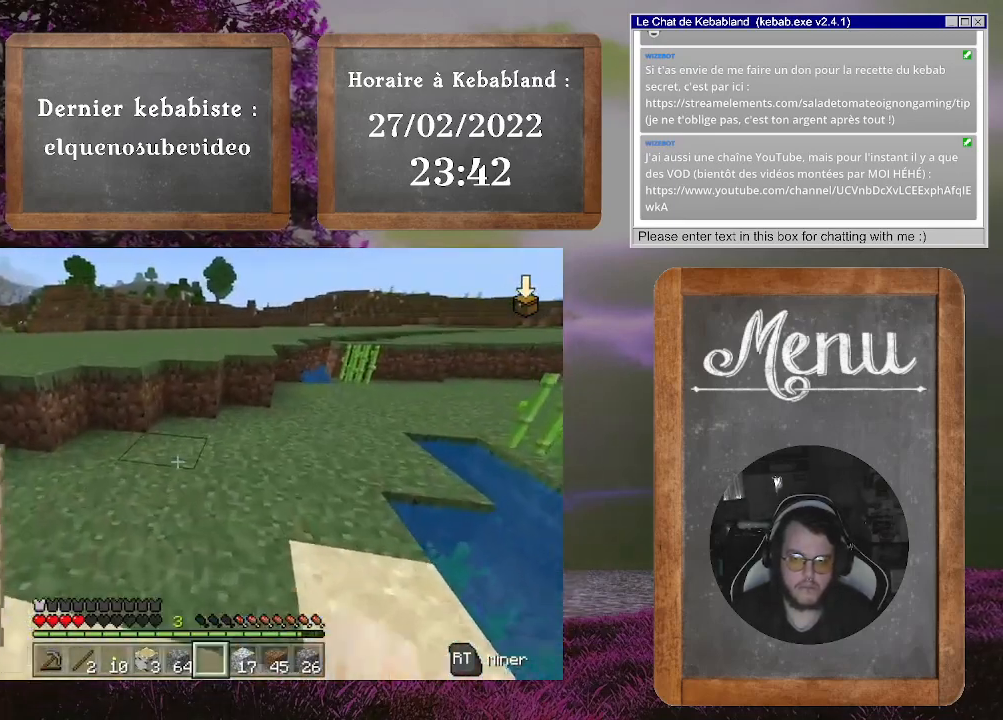
{"buttons": [], "left_stick": "up", "right_stick": "center", "events": []}
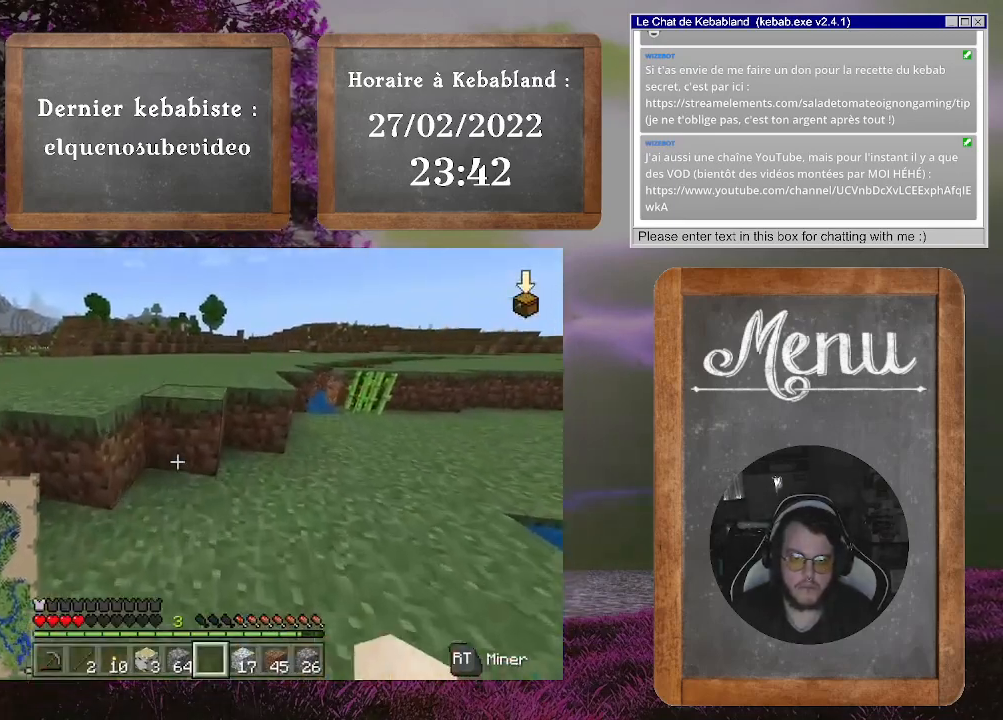
{"buttons": [], "left_stick": "up", "right_stick": "center", "events": [[100, "A", "down"], [267, "A", "up"]]}
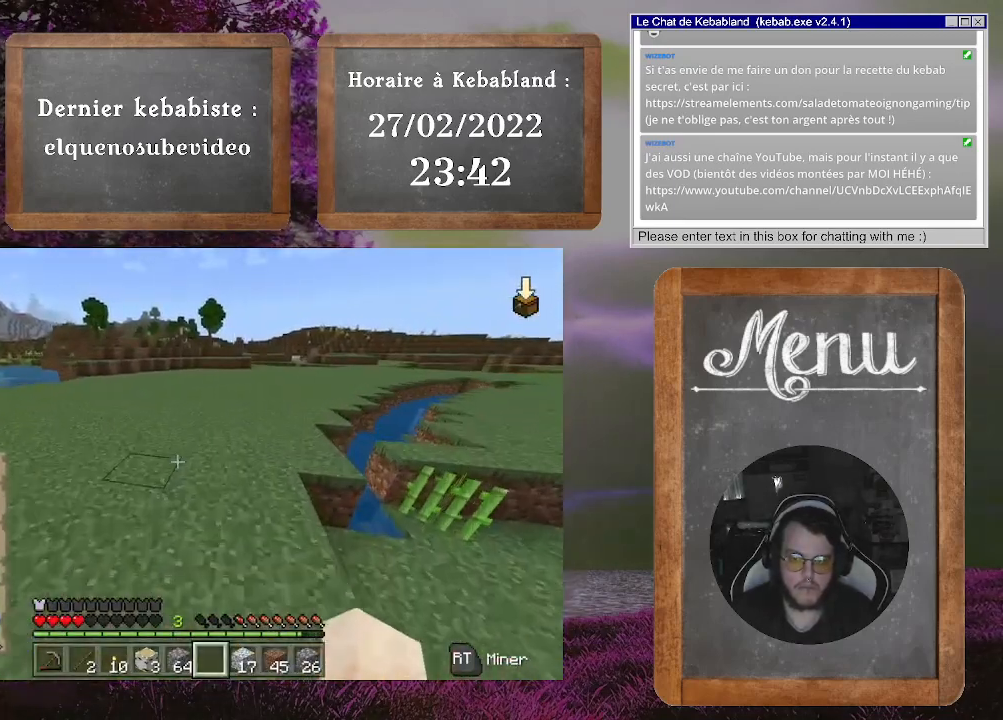
{"buttons": [], "left_stick": "up", "right_stick": "center", "events": []}
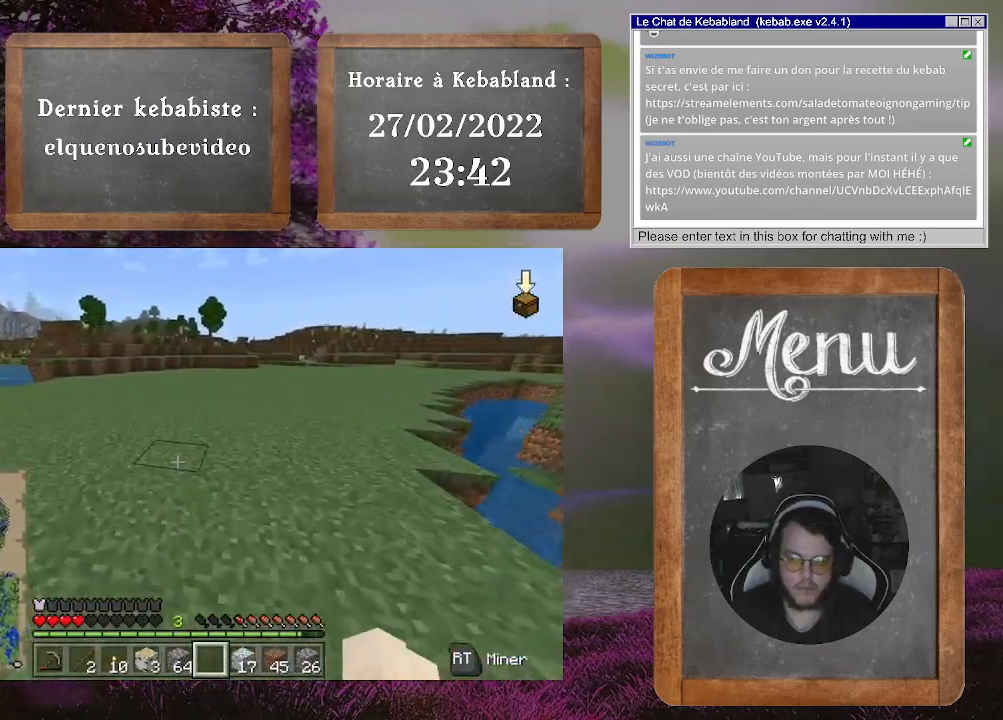
{"buttons": [], "left_stick": "up", "right_stick": "center", "events": []}
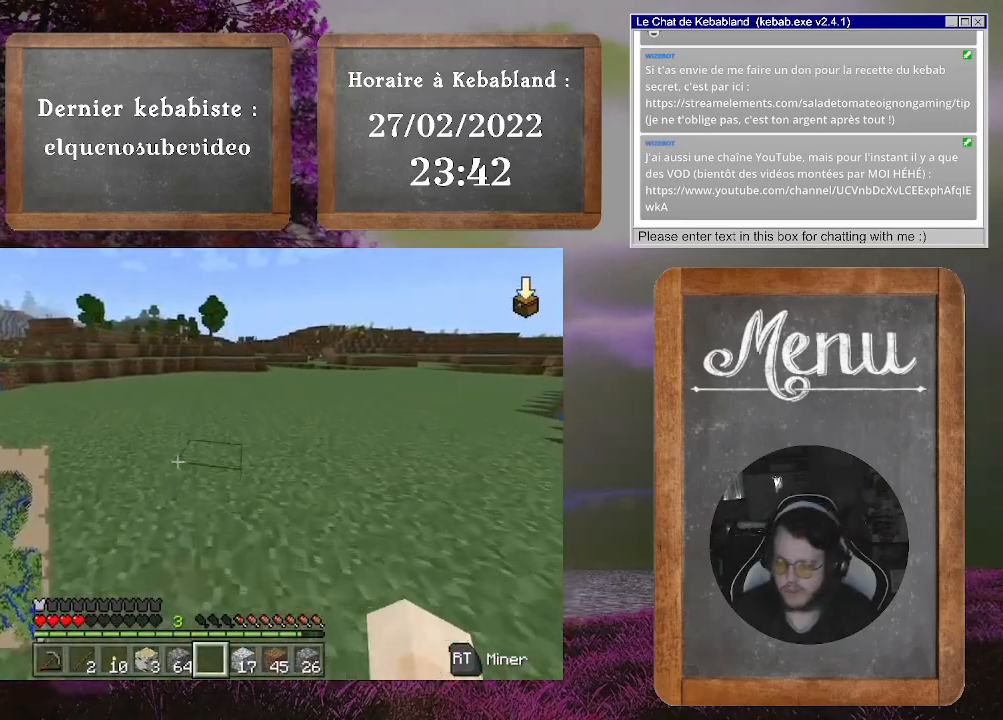
{"buttons": [], "left_stick": "up", "right_stick": "center", "events": []}
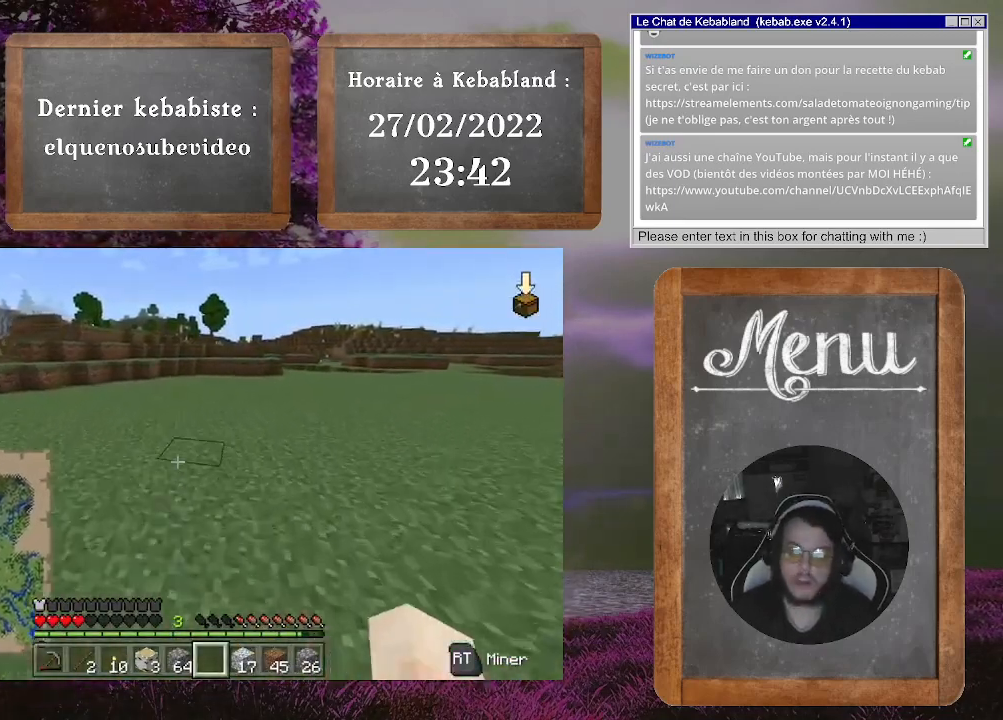
{"buttons": [], "left_stick": "up", "right_stick": "center", "events": []}
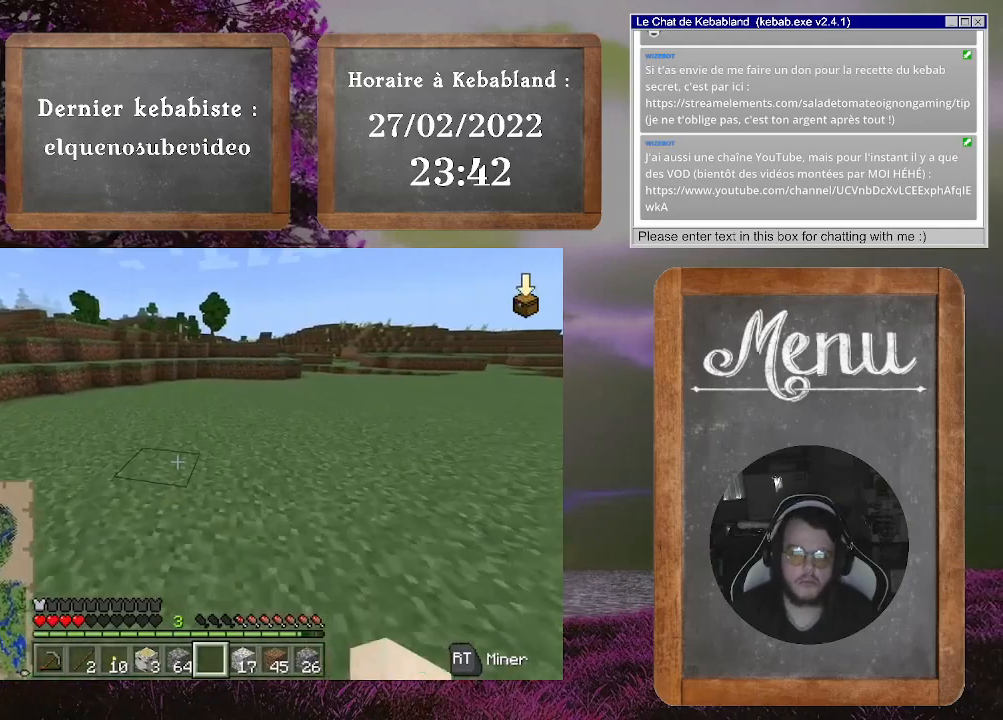
{"buttons": [], "left_stick": "up", "right_stick": "center", "events": []}
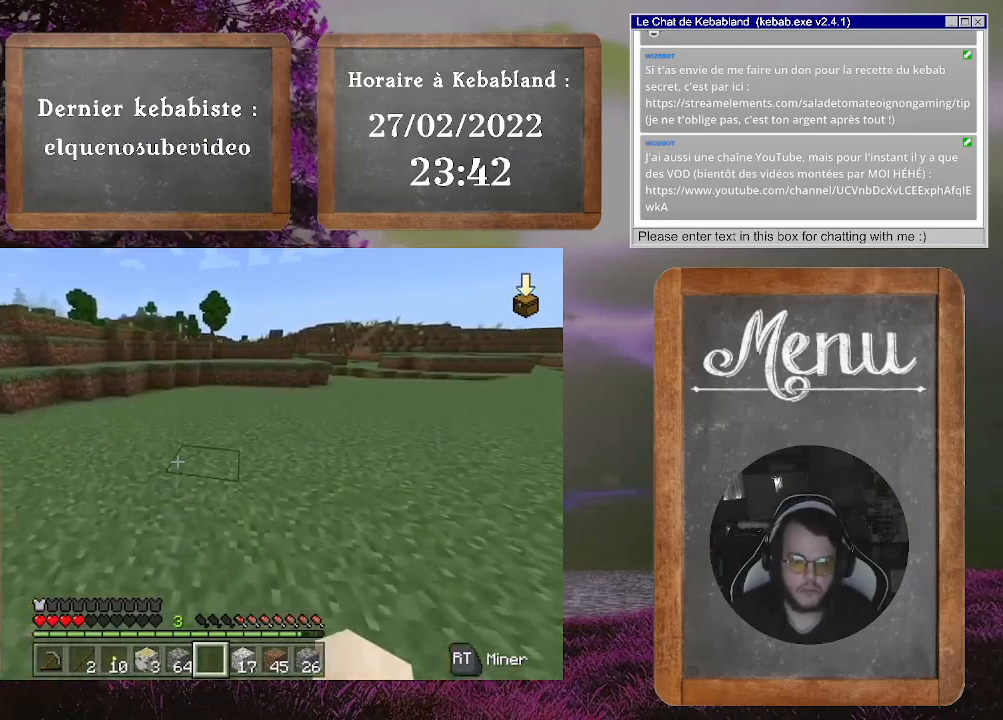
{"buttons": [], "left_stick": "up", "right_stick": "center", "events": [[133, "right_stick", "down-right"], [300, "right_stick", "center"]]}
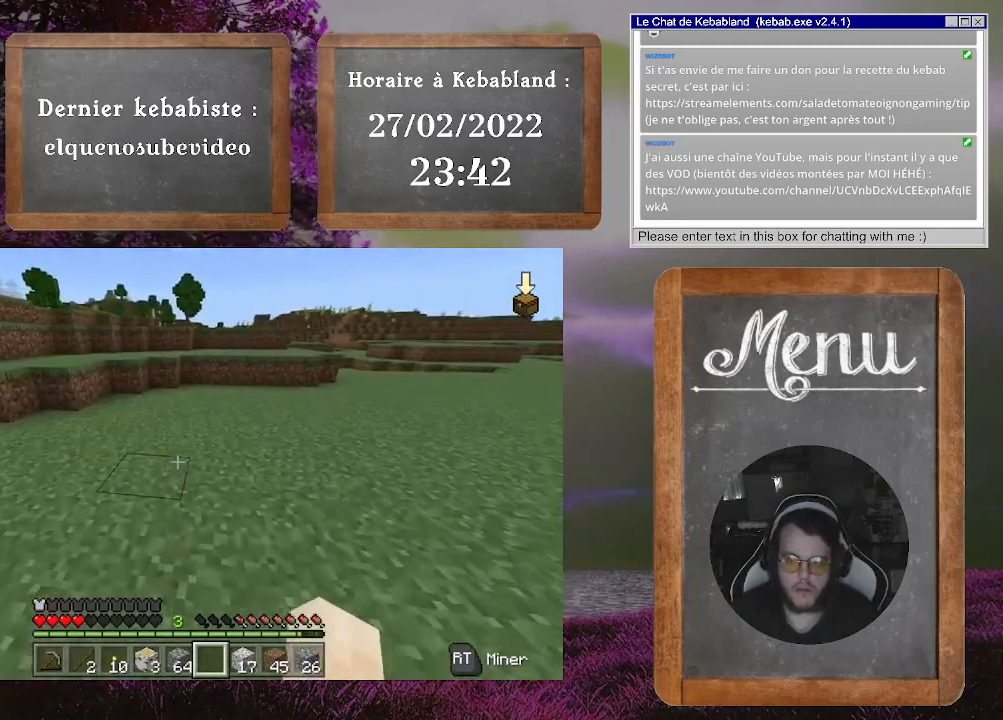
{"buttons": [], "left_stick": "up", "right_stick": "center", "events": []}
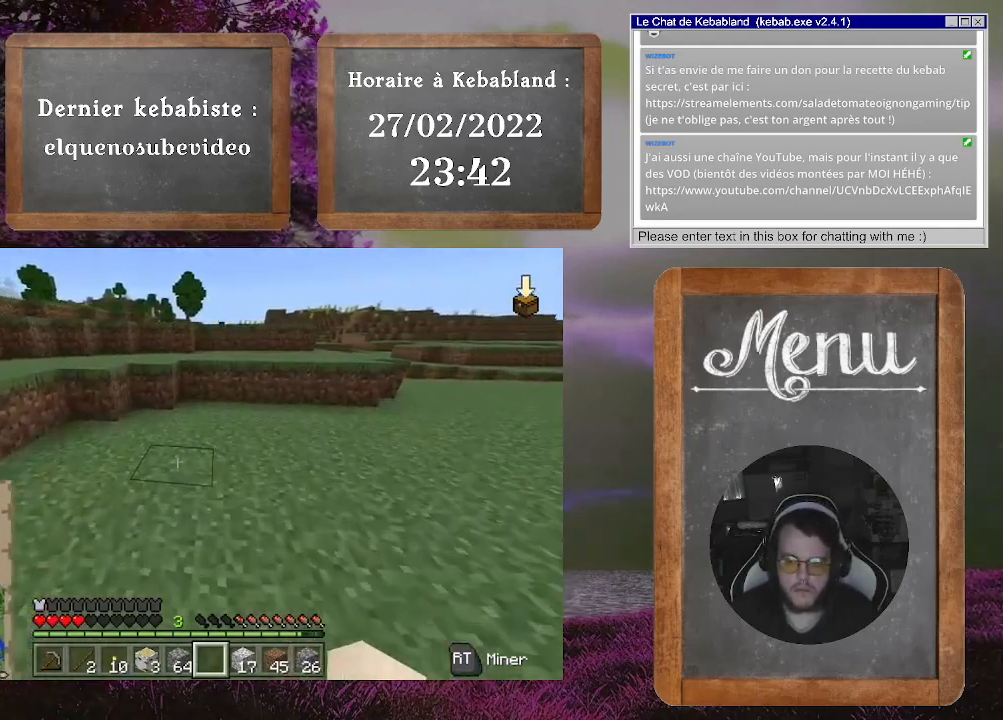
{"buttons": [], "left_stick": "up", "right_stick": "up-right", "events": [[300, "left_stick", "center"], [367, "right_stick", "right"], [433, "left_stick", "up"], [500, "right_stick", "up-right"]]}
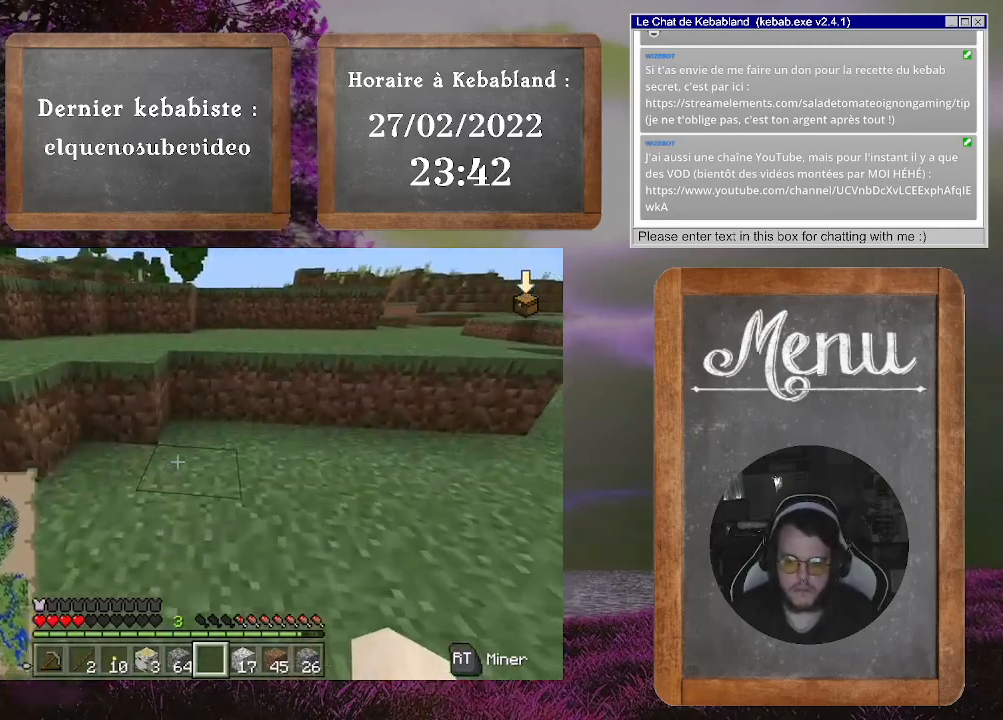
{"buttons": [], "left_stick": "up-left", "right_stick": "up-left", "events": [[100, "right_stick", "center"], [300, "left_stick", "up-left"], [367, "right_stick", "up-left"]]}
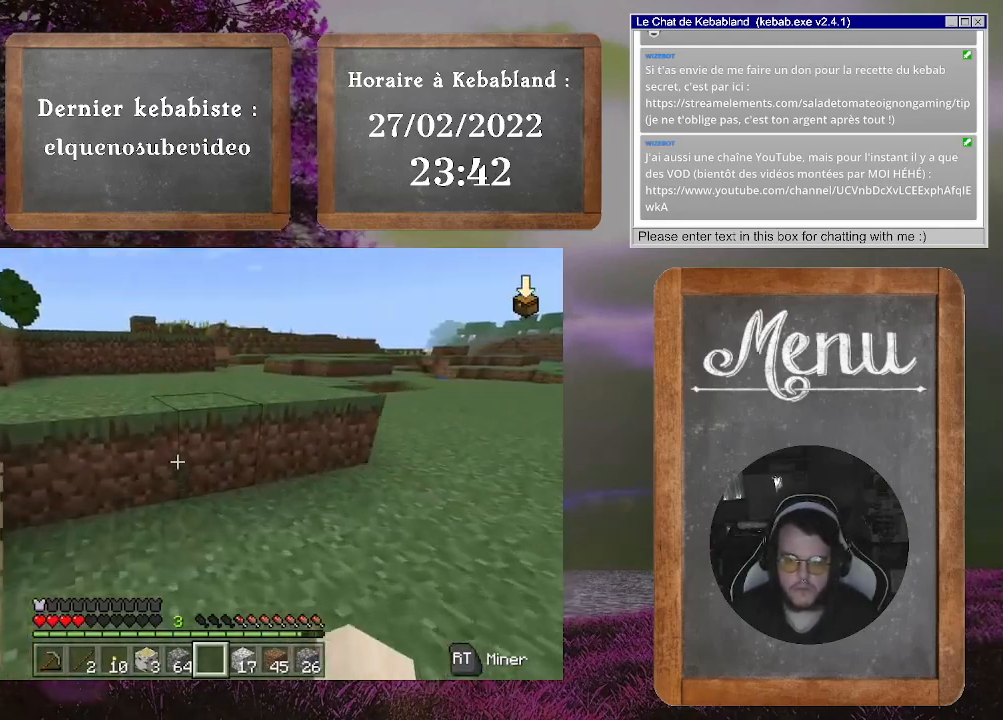
{"buttons": [], "left_stick": "up", "right_stick": "center", "events": [[33, "left_stick", "up"], [67, "right_stick", "center"], [333, "A", "down"], [500, "A", "up"]]}
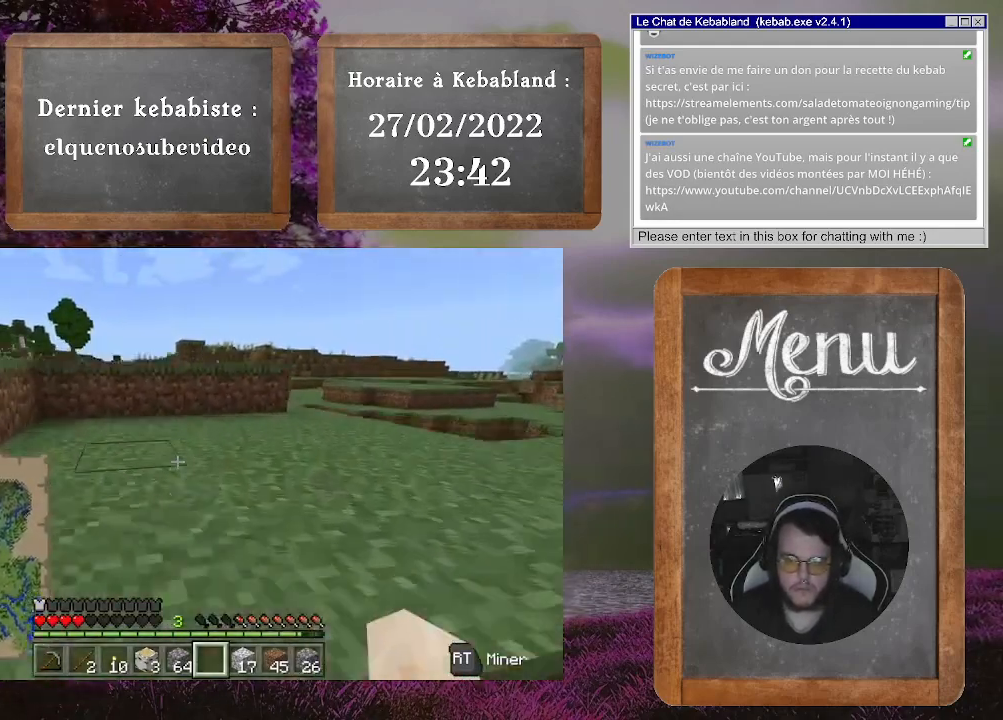
{"buttons": [], "left_stick": "up-left", "right_stick": "right", "events": [[500, "left_stick", "up-left"], [500, "right_stick", "right"]]}
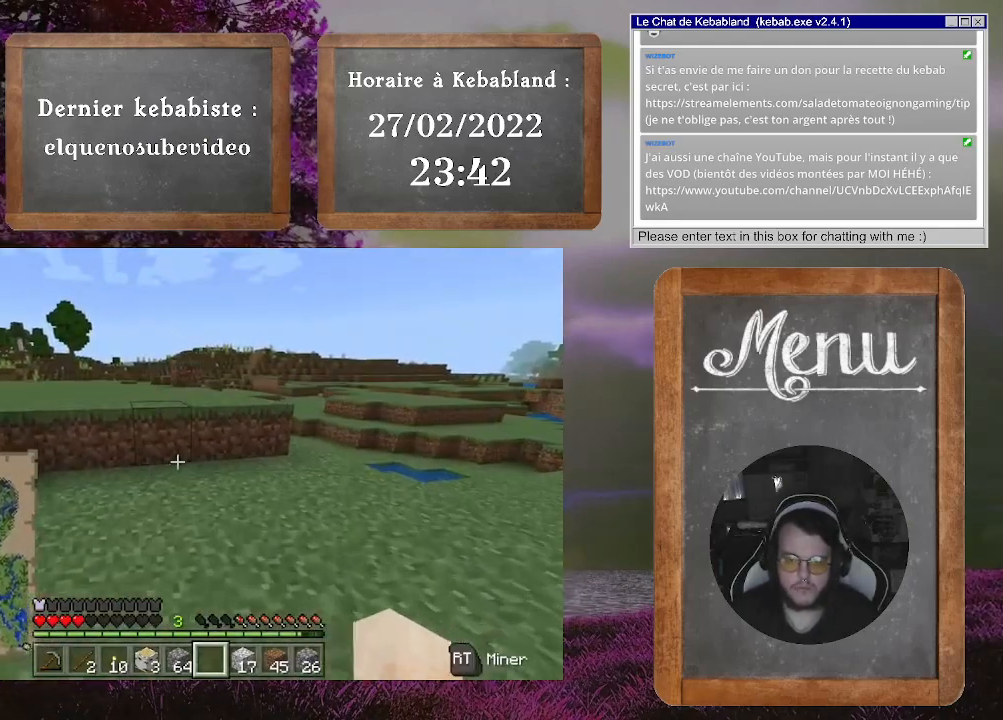
{"buttons": [], "left_stick": "up", "right_stick": "right", "events": [[100, "left_stick", "left"], [200, "left_stick", "center"], [333, "left_stick", "up"]]}
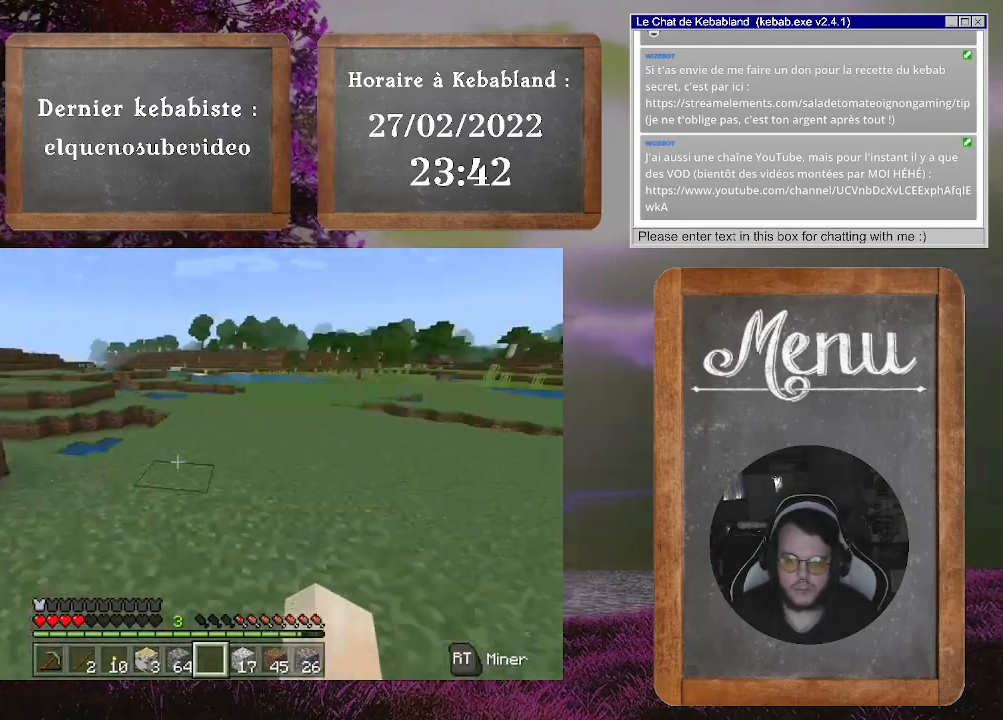
{"buttons": [], "left_stick": "up", "right_stick": "center", "events": [[167, "right_stick", "center"]]}
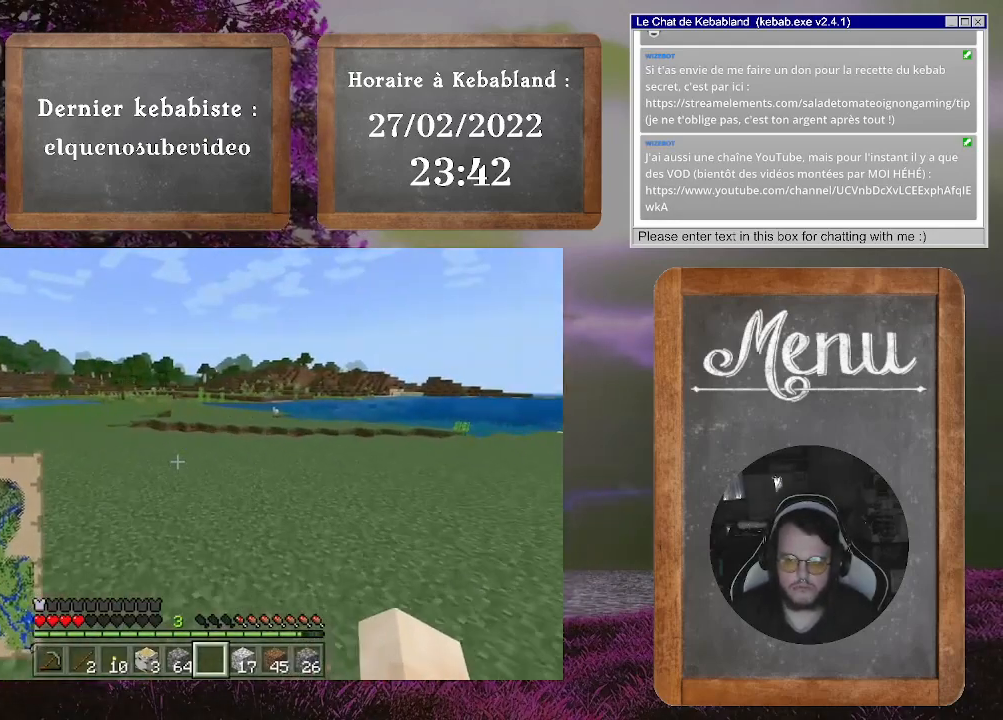
{"buttons": [], "left_stick": "up", "right_stick": "center", "events": []}
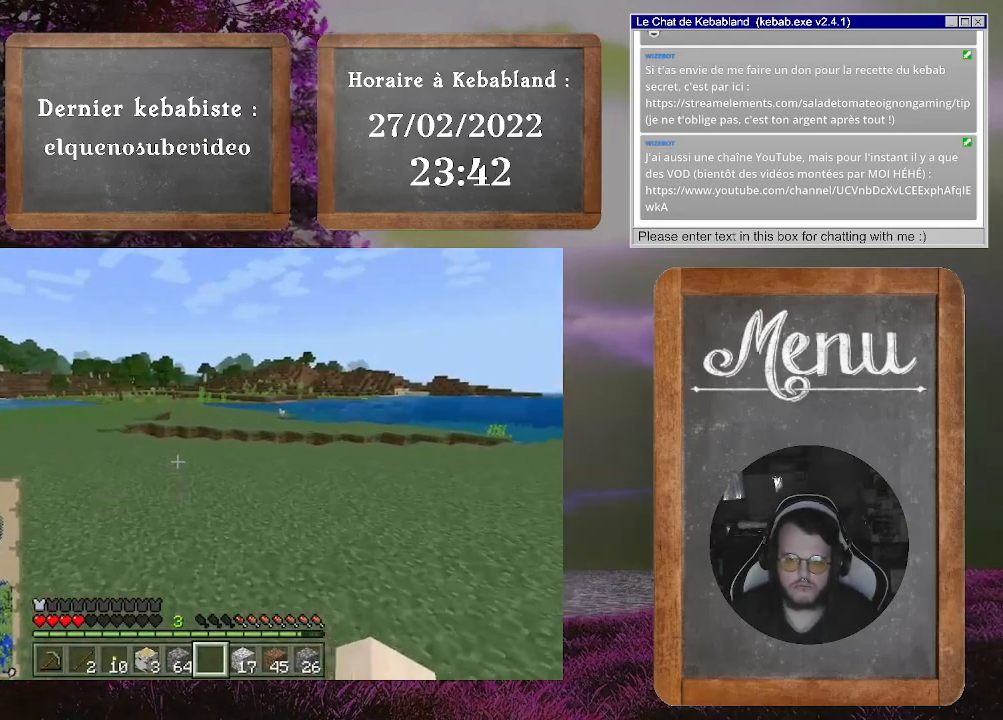
{"buttons": [], "left_stick": "up", "right_stick": "center", "events": [[33, "right_stick", "right"], [233, "right_stick", "center"]]}
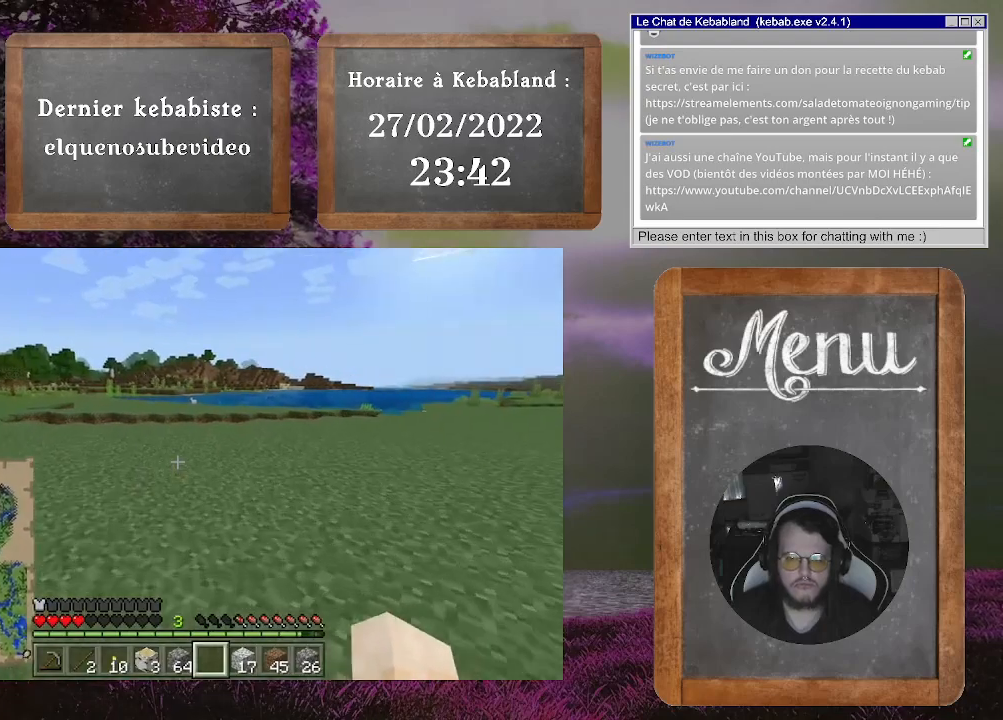
{"buttons": [], "left_stick": "up", "right_stick": "center", "events": []}
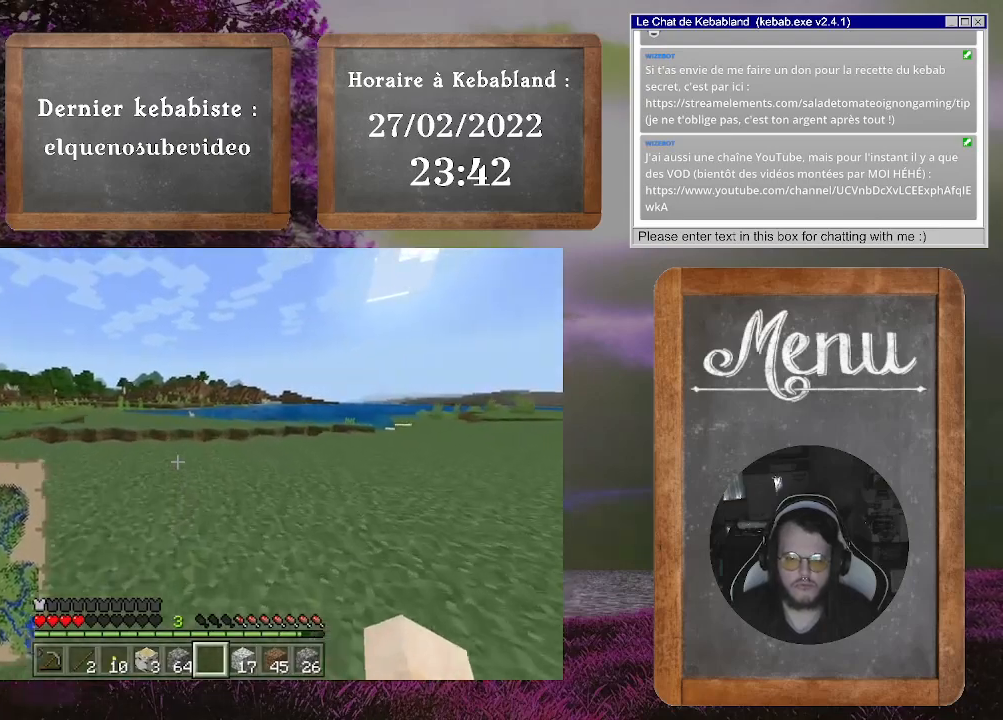
{"buttons": [], "left_stick": "up", "right_stick": "center", "events": []}
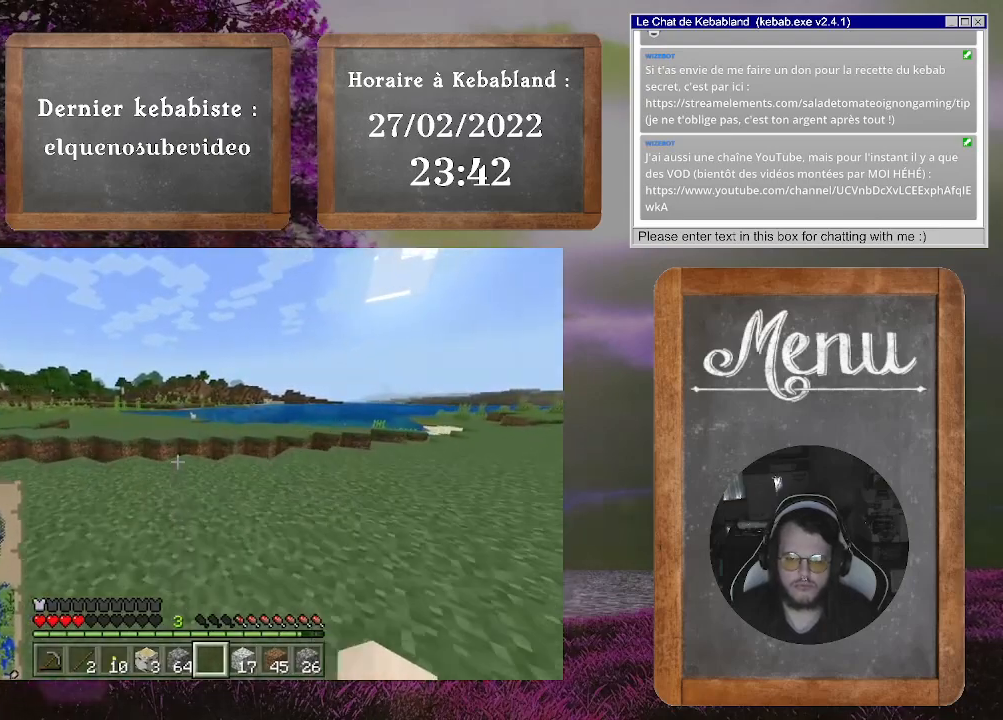
{"buttons": [], "left_stick": "up", "right_stick": "center", "events": []}
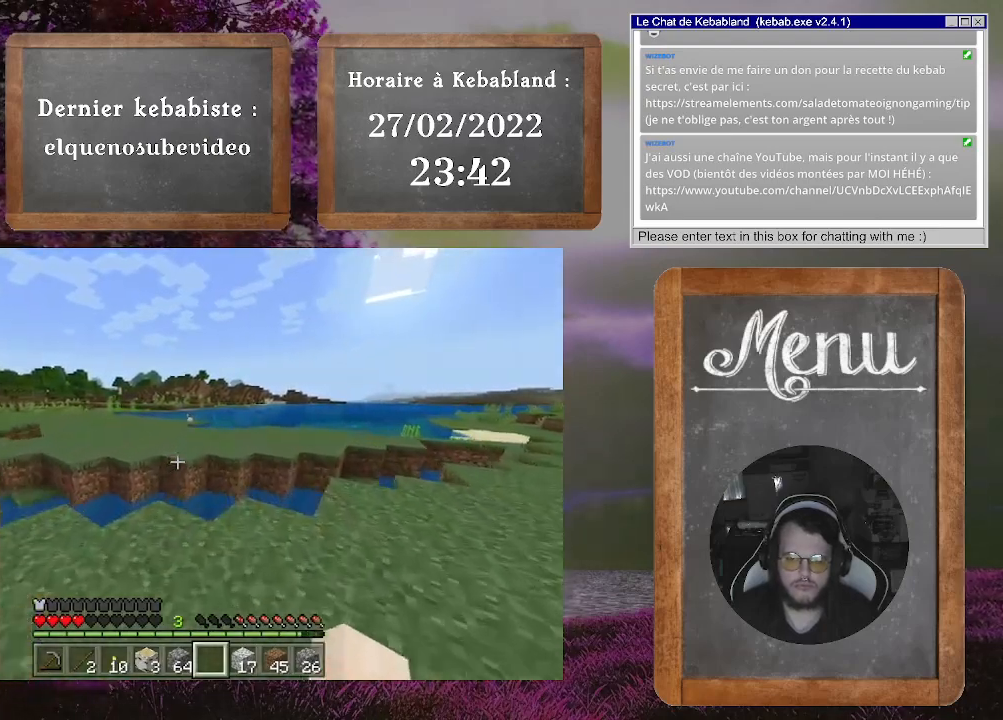
{"buttons": ["A"], "left_stick": "up", "right_stick": "center", "events": [[400, "A", "down"]]}
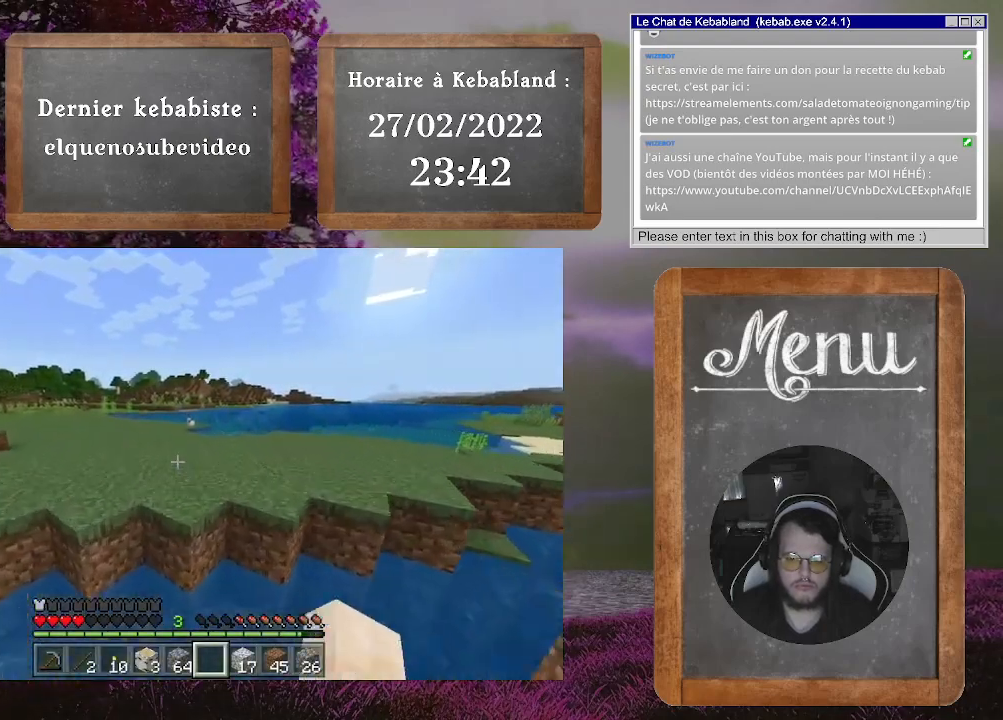
{"buttons": [], "left_stick": "up", "right_stick": "center", "events": [[267, "A", "up"]]}
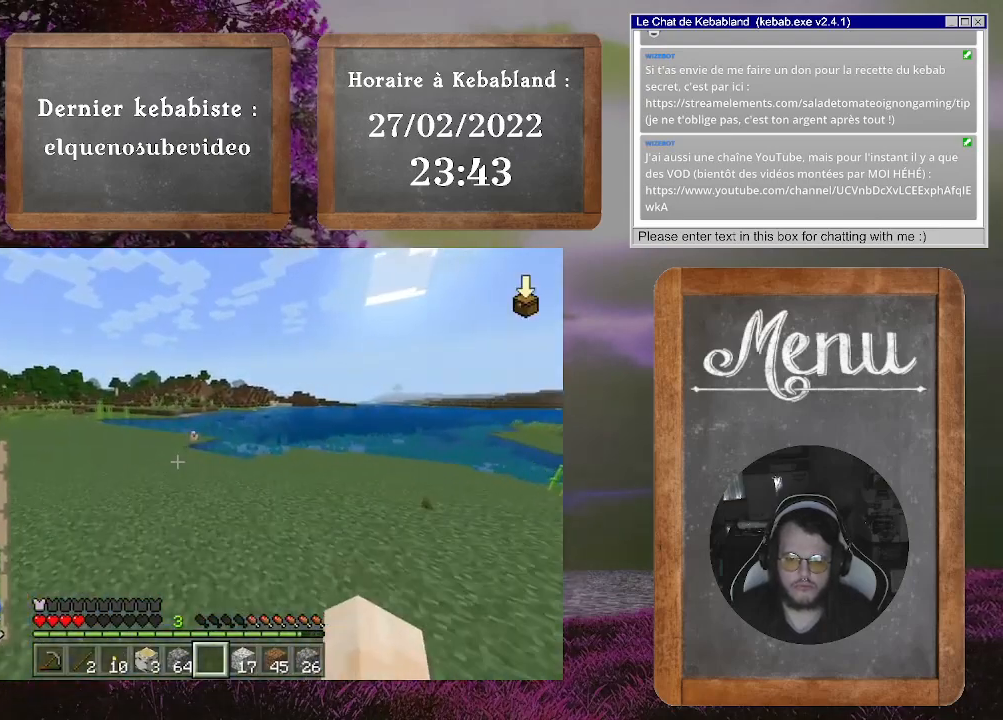
{"buttons": [], "left_stick": "up", "right_stick": "center", "events": []}